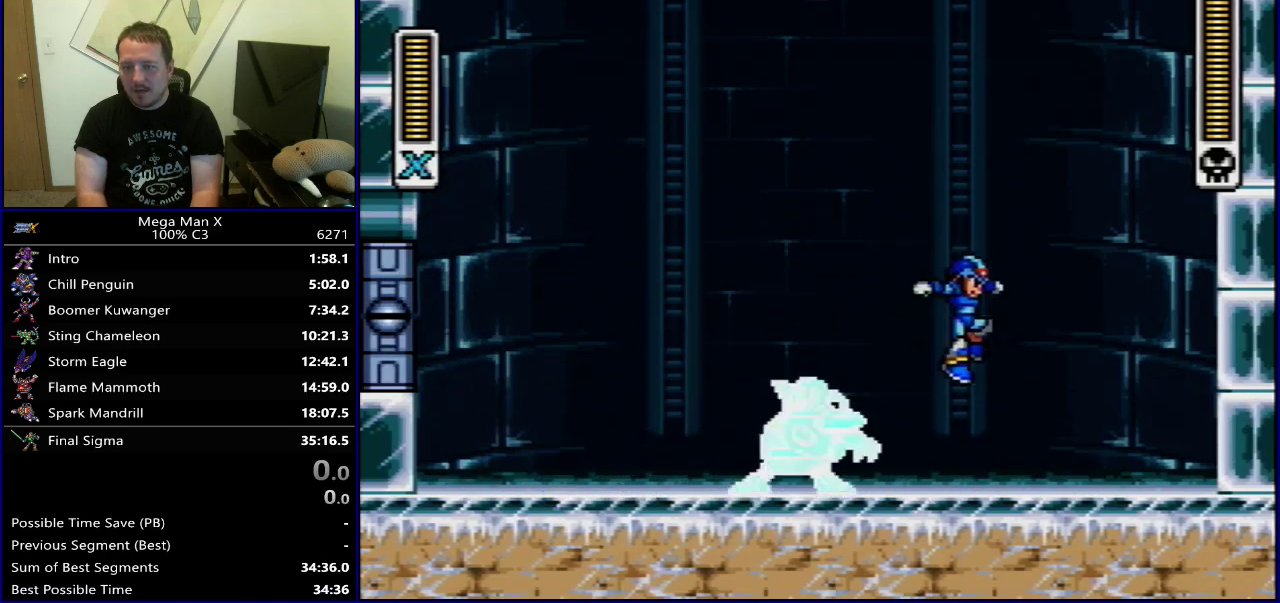
Gameplay with a controller (Nintendo layout); each line is a JSON object with the inputs held at the frame after it (dt_ms = milliseconds from this image to that frame). "events" lists button and stick changes between this image and that frame as [ms after this image, input, new state], when the widget could be followed in between. Not read: L3 R3.
{"dt_ms": 400, "buttons": [], "events": [[67, "DPAD_LEFT", "down"], [183, "DPAD_LEFT", "up"], [400, "Y", "up"]]}
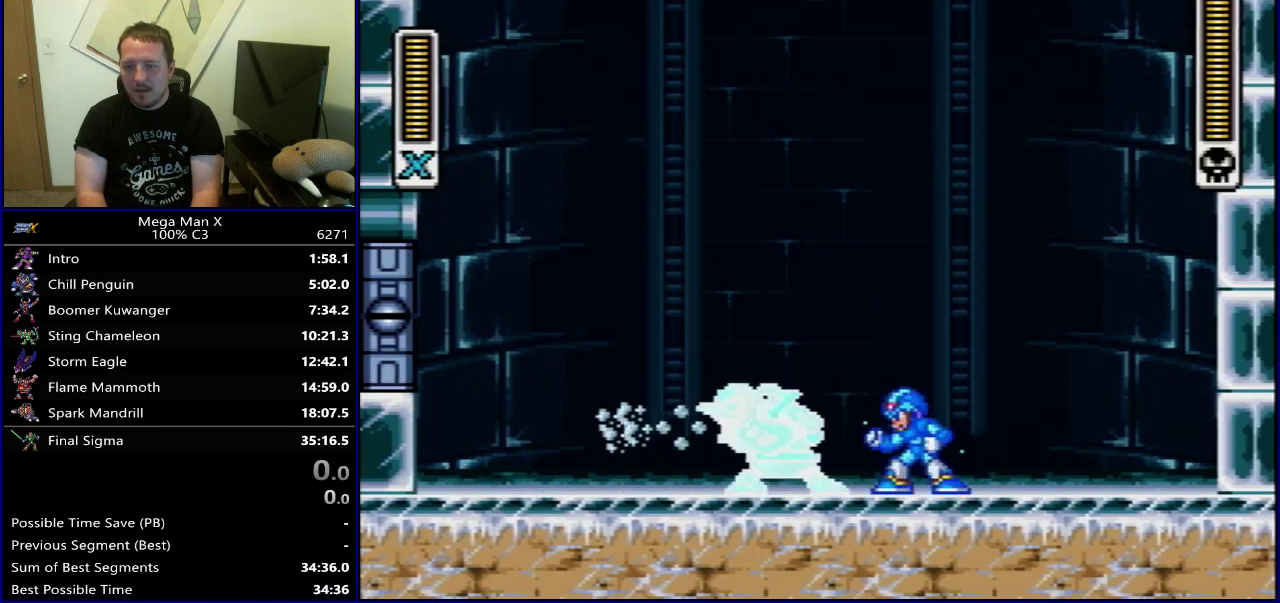
{"dt_ms": 600, "buttons": ["DPAD_LEFT"], "events": [[167, "DPAD_RIGHT", "down"], [567, "DPAD_LEFT", "down"], [567, "DPAD_RIGHT", "up"]]}
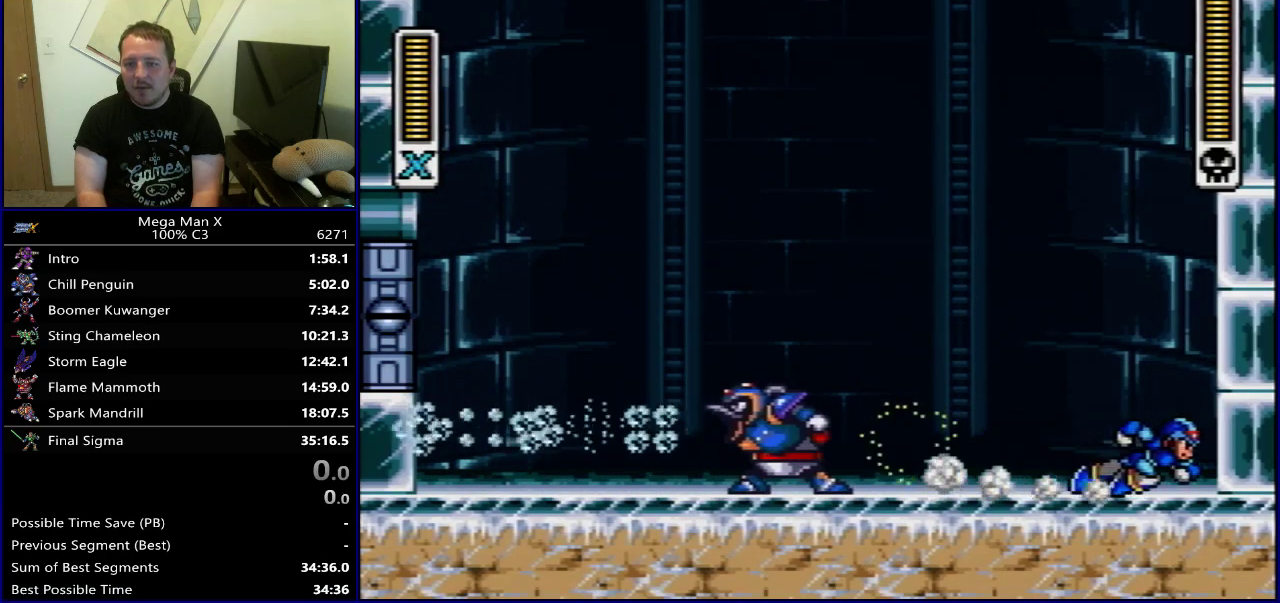
{"dt_ms": 300, "buttons": ["Y"], "events": [[50, "DPAD_LEFT", "up"], [150, "SELECT", "down"], [267, "Y", "down"], [300, "SELECT", "up"]]}
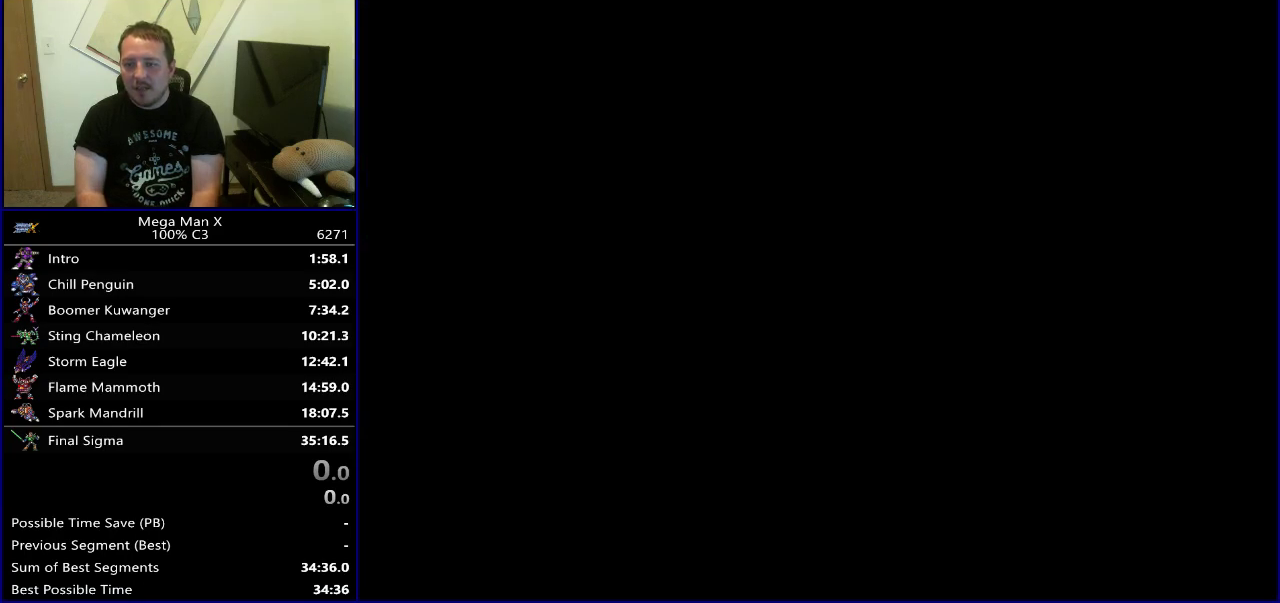
{"dt_ms": 700, "buttons": [], "events": [[367, "Y", "up"]]}
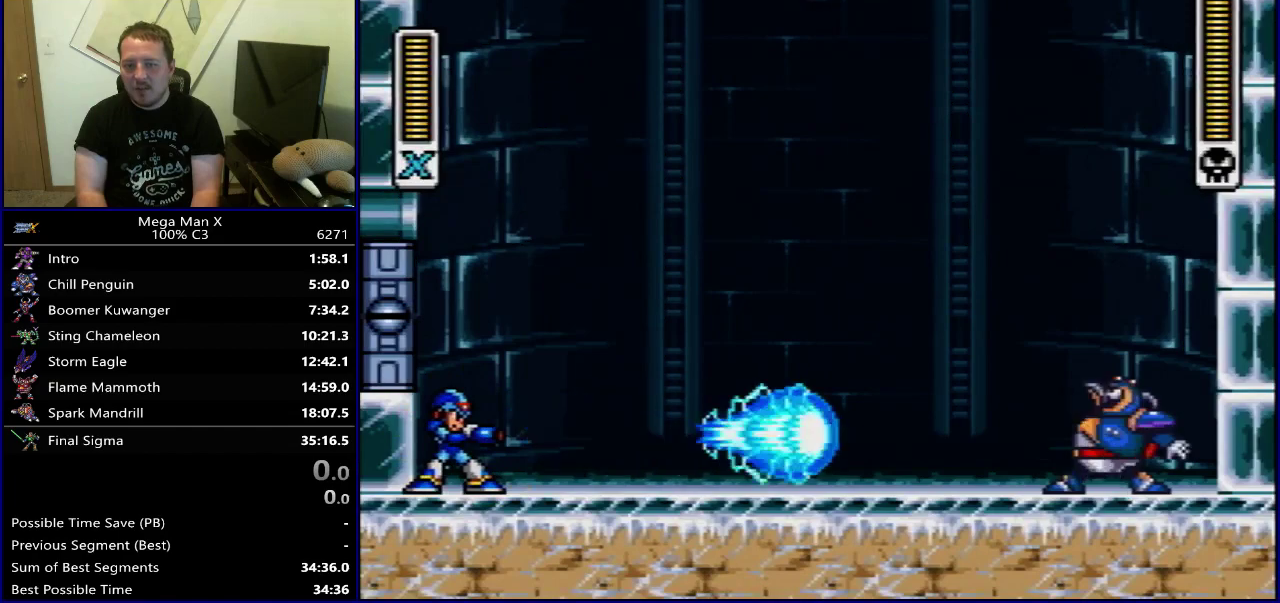
{"dt_ms": 500, "buttons": [], "events": []}
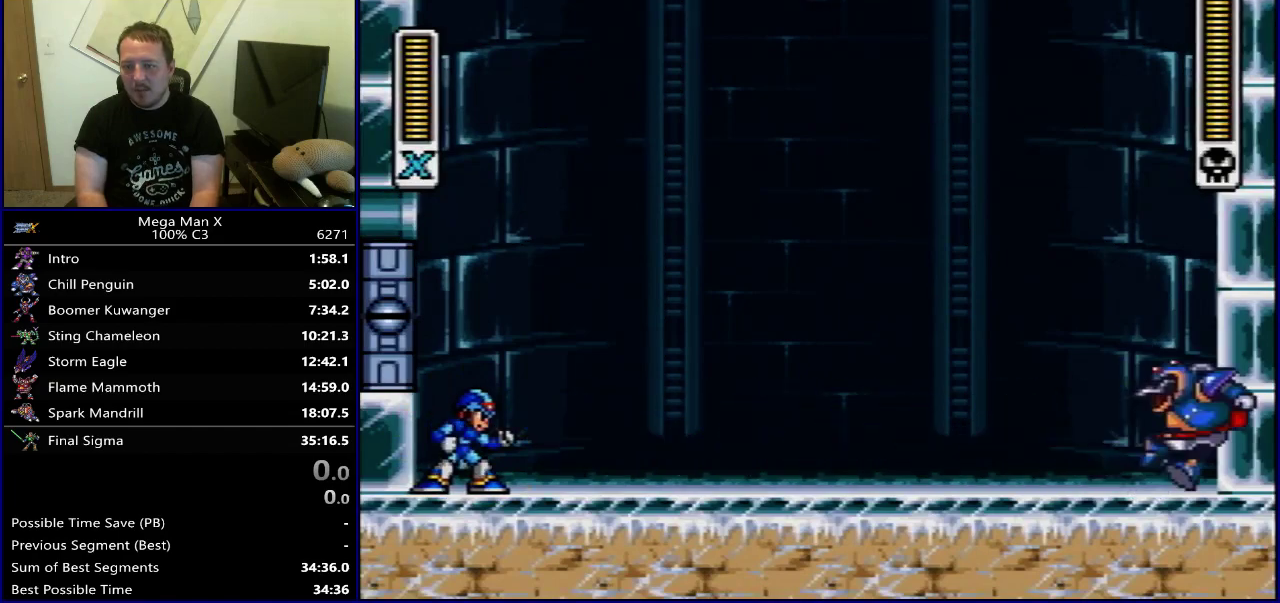
{"dt_ms": 300, "buttons": ["Y"], "events": [[300, "Y", "down"]]}
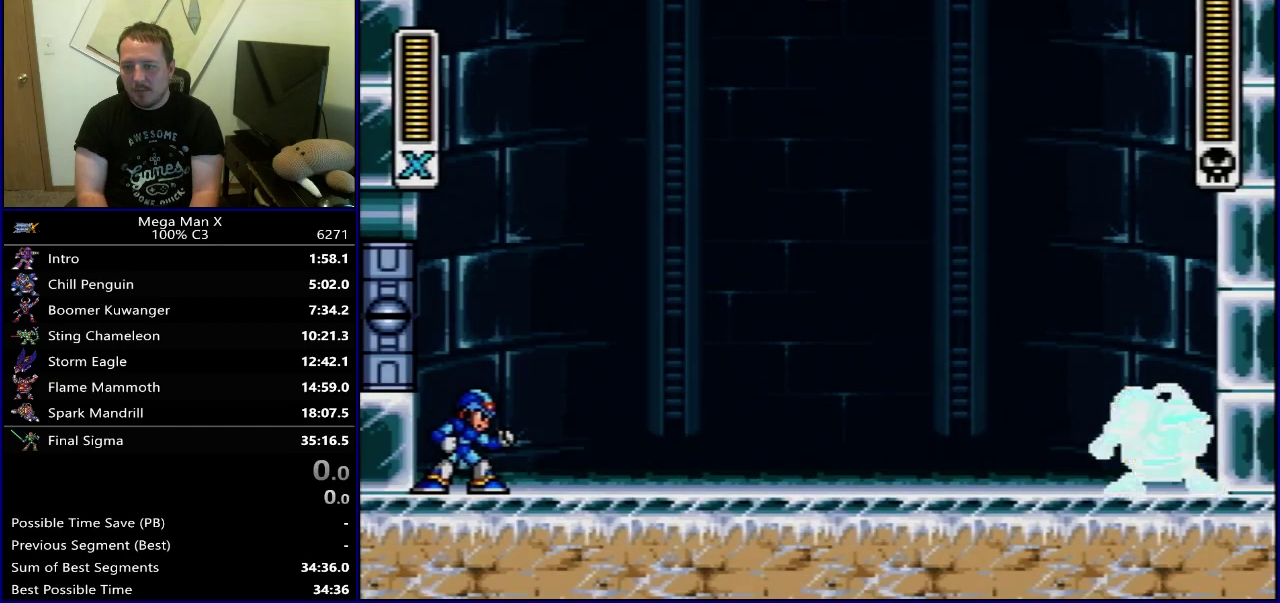
{"dt_ms": 400, "buttons": ["B", "Y", "DPAD_LEFT"], "events": [[17, "B", "down"], [167, "DPAD_LEFT", "down"], [217, "B", "up"], [317, "B", "down"]]}
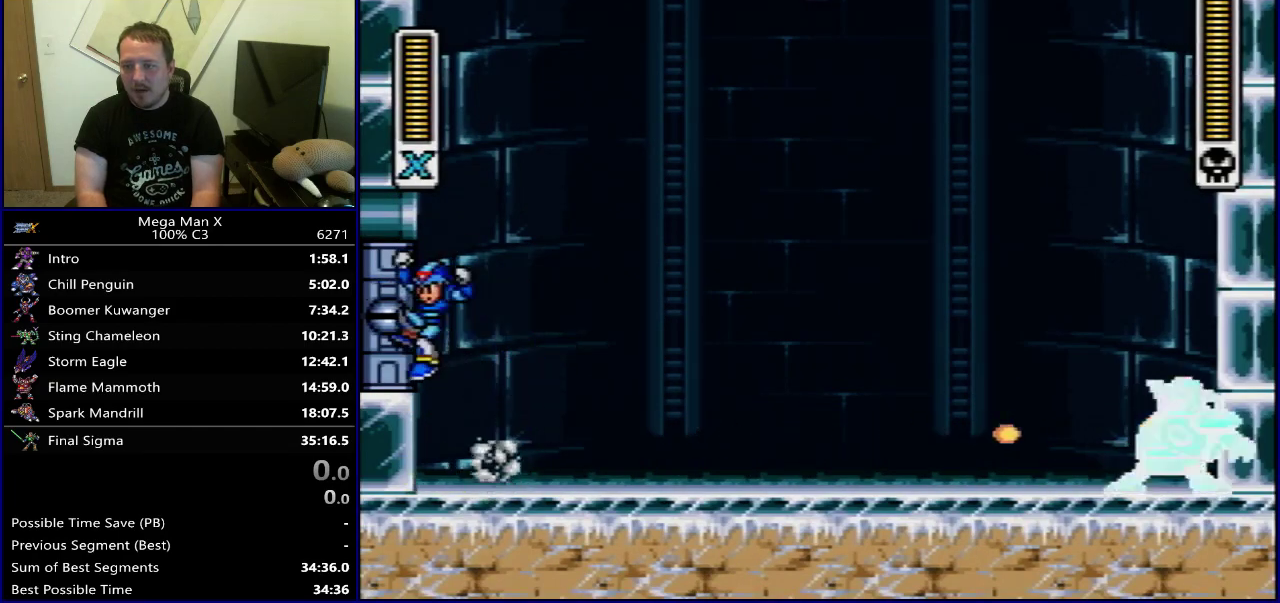
{"dt_ms": 300, "buttons": ["B", "Y", "DPAD_LEFT"], "events": []}
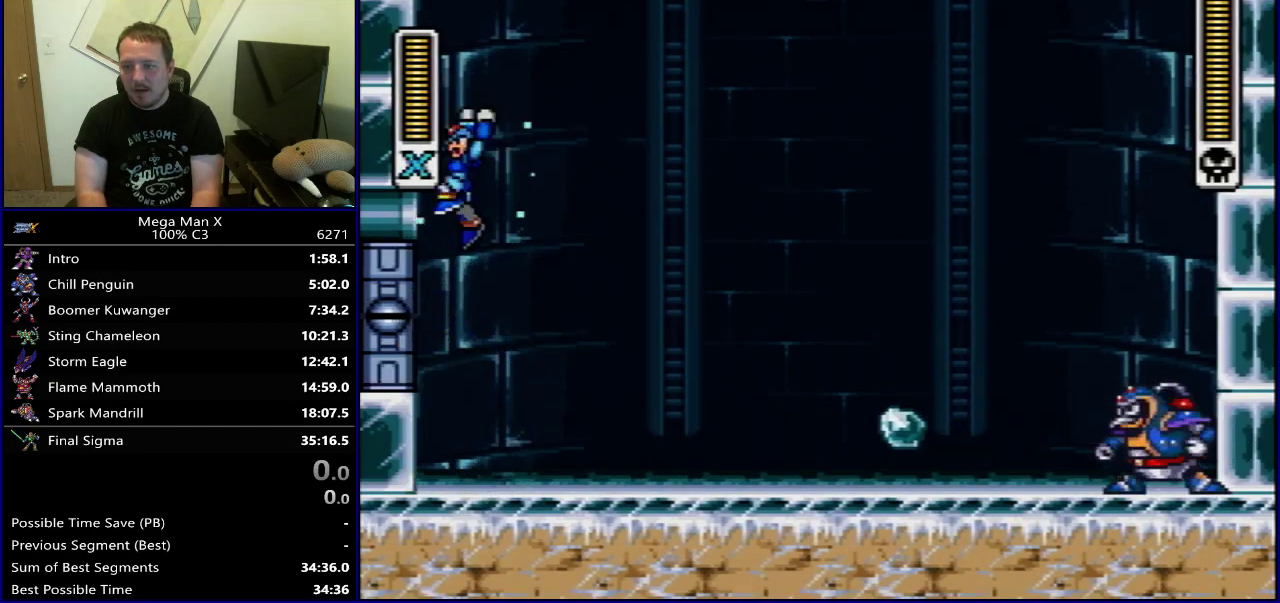
{"dt_ms": 600, "buttons": ["SELECT"], "events": [[33, "B", "up"], [33, "DPAD_LEFT", "up"], [317, "Y", "up"], [517, "SELECT", "down"]]}
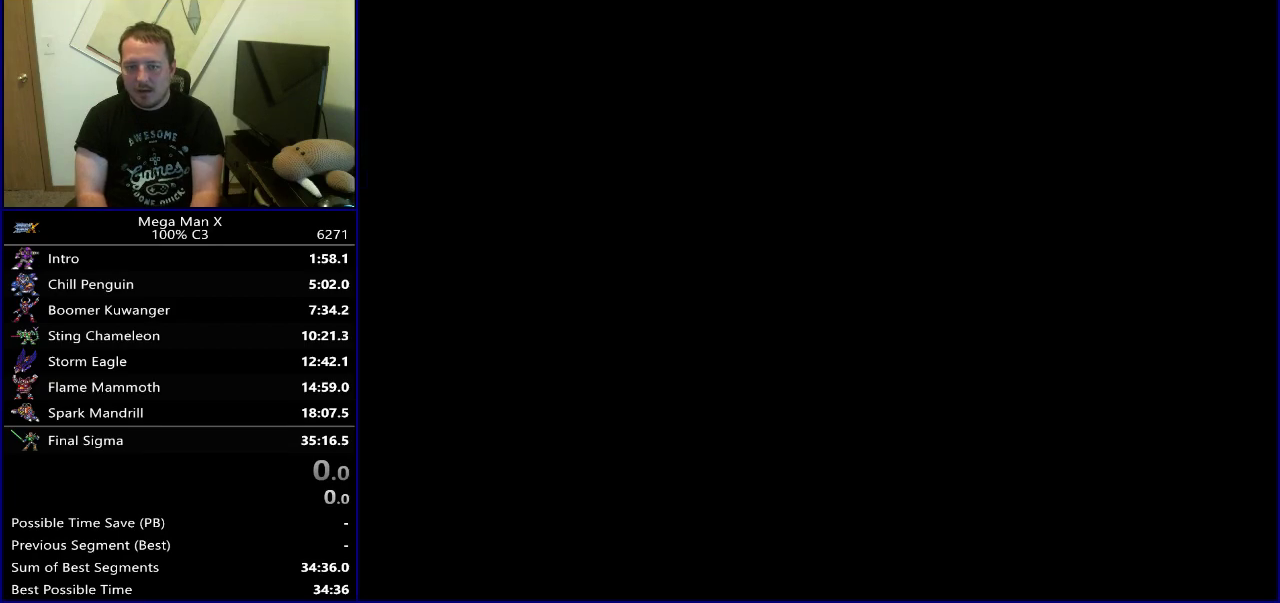
{"dt_ms": 400, "buttons": [], "events": [[50, "SELECT", "up"]]}
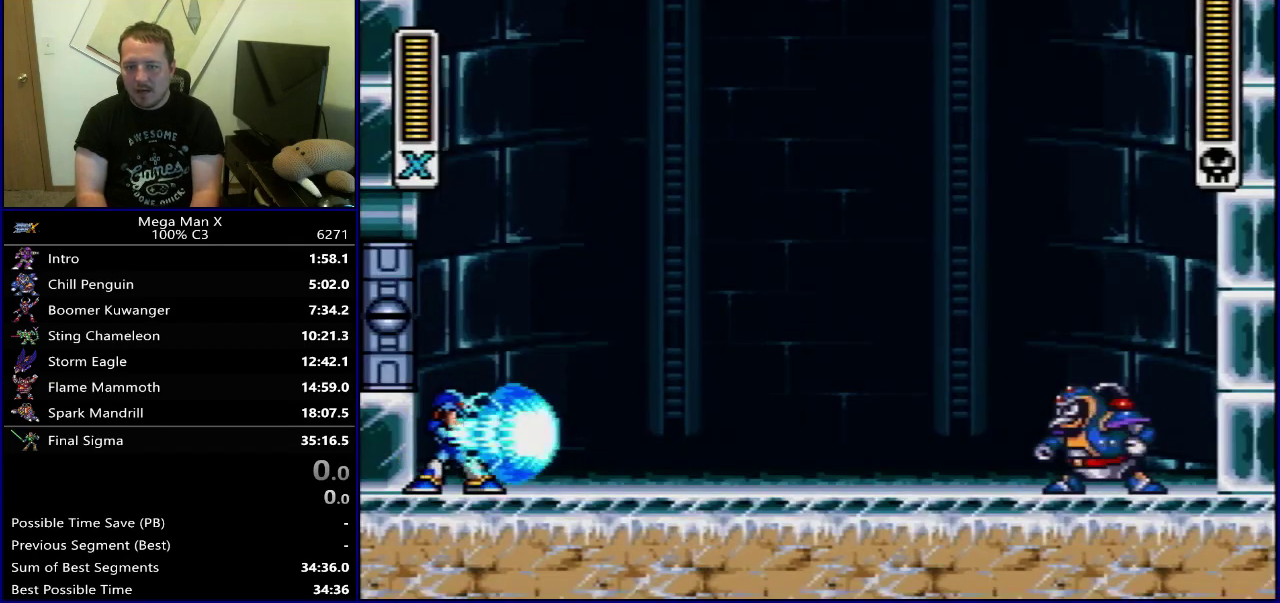
{"dt_ms": 500, "buttons": [], "events": []}
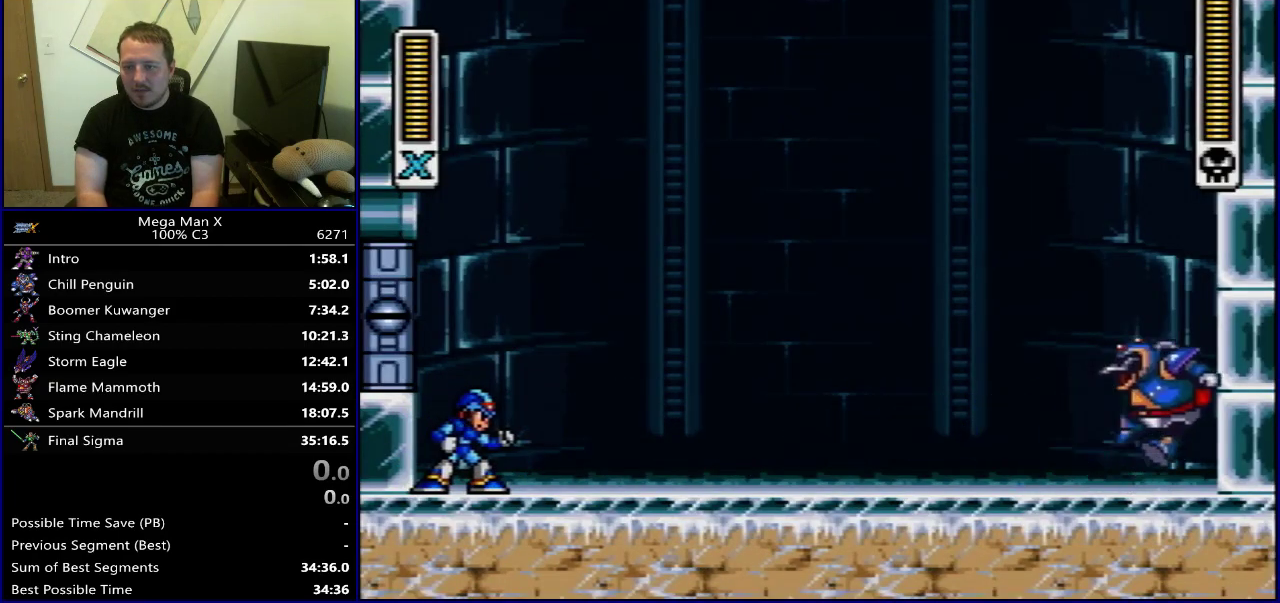
{"dt_ms": 500, "buttons": [], "events": []}
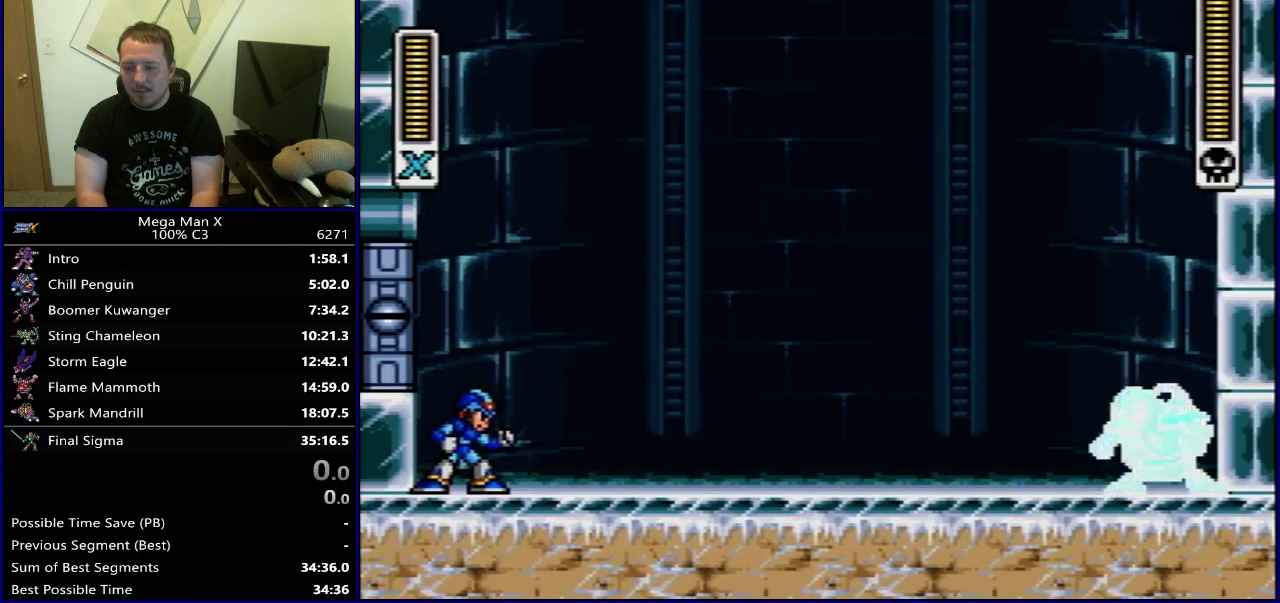
{"dt_ms": 300, "buttons": ["B", "Y", "DPAD_LEFT"], "events": [[67, "Y", "down"], [83, "B", "down"], [267, "DPAD_LEFT", "down"]]}
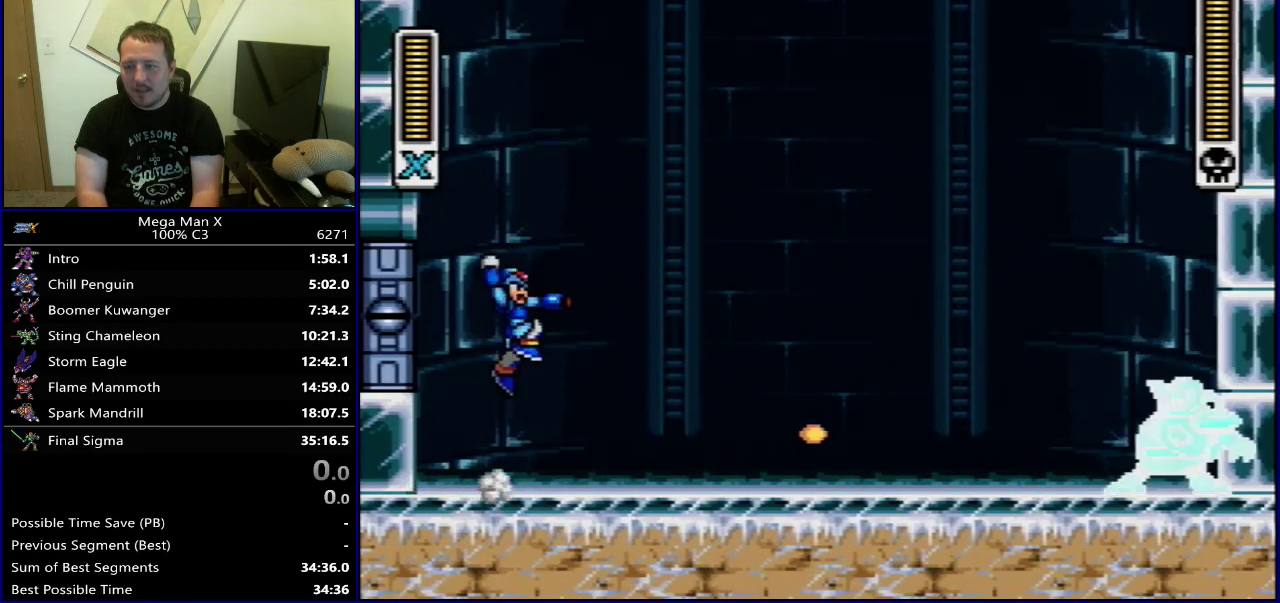
{"dt_ms": 700, "buttons": ["Y", "DPAD_LEFT"], "events": [[17, "B", "up"], [100, "B", "down"], [483, "B", "up"], [517, "DPAD_LEFT", "up"], [633, "DPAD_LEFT", "down"]]}
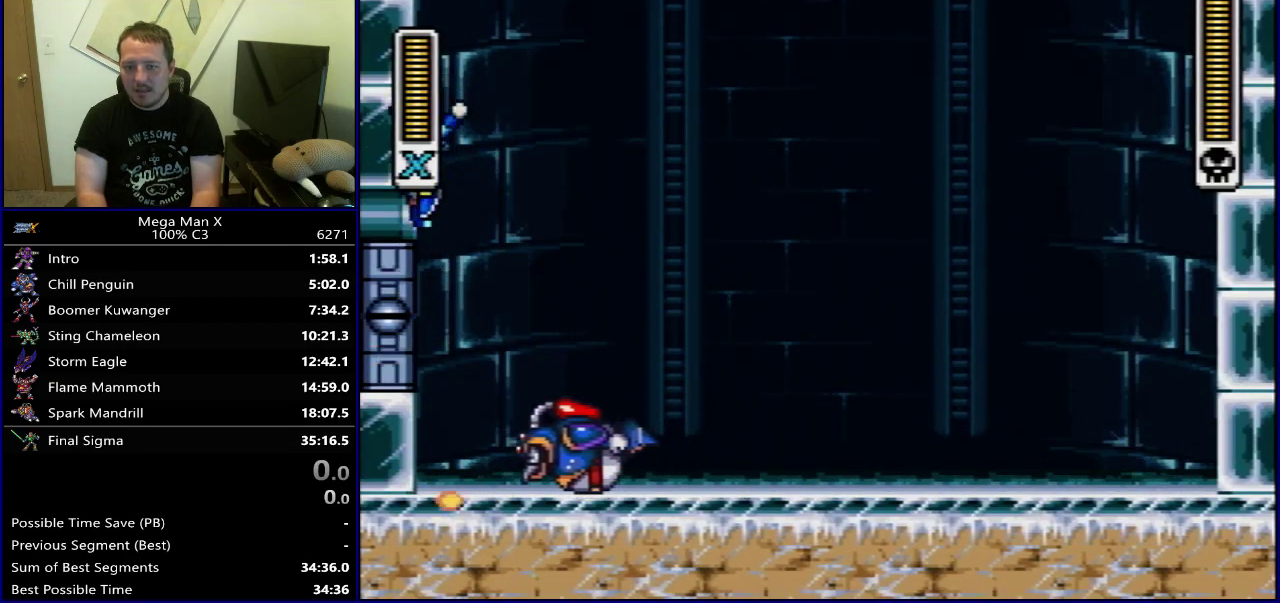
{"dt_ms": 500, "buttons": ["Y", "DPAD_RIGHT"], "events": [[33, "DPAD_LEFT", "up"], [267, "DPAD_RIGHT", "down"]]}
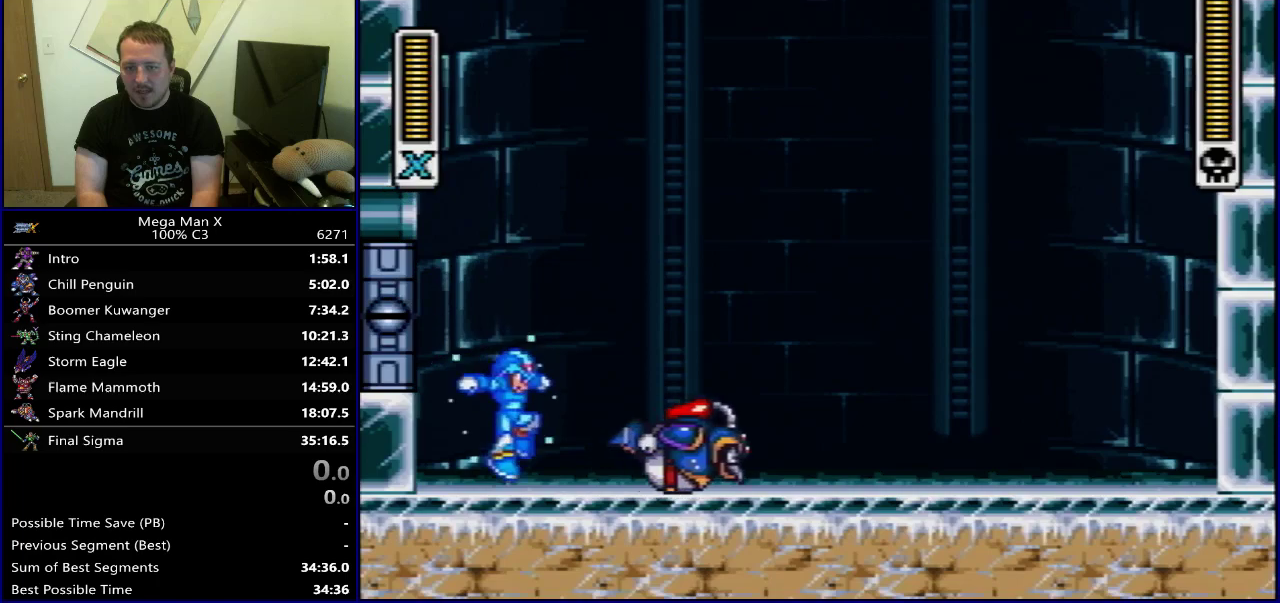
{"dt_ms": 400, "buttons": ["Y"], "events": [[333, "DPAD_RIGHT", "up"]]}
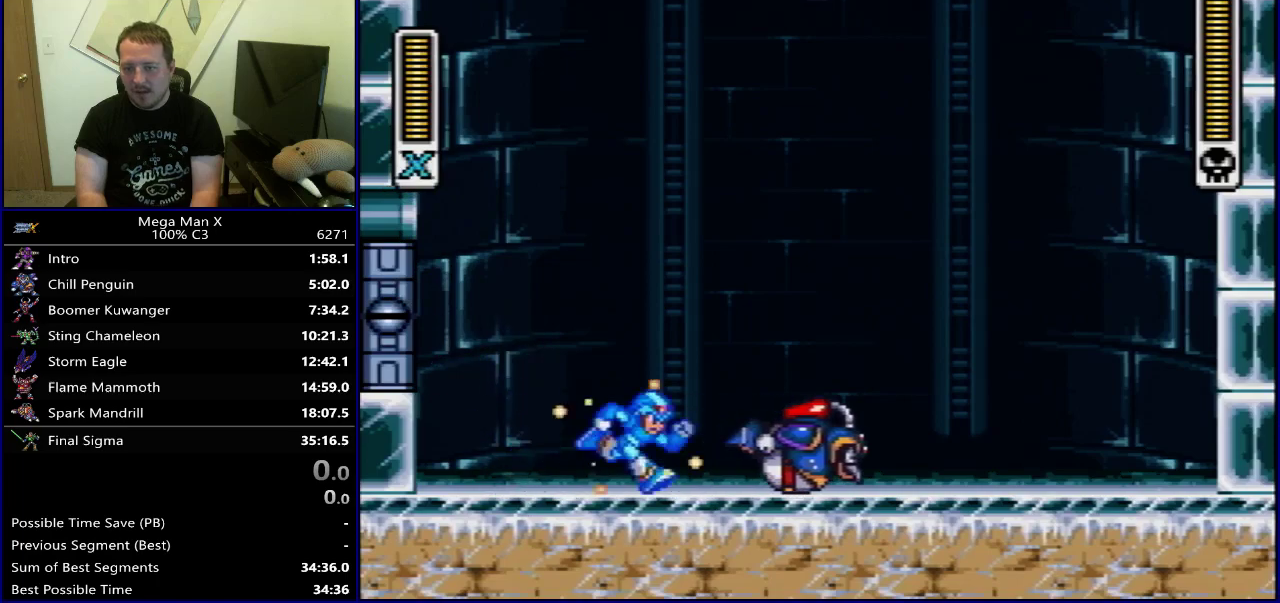
{"dt_ms": 800, "buttons": ["DPAD_RIGHT"], "events": [[117, "Y", "up"], [283, "B", "down"], [417, "DPAD_RIGHT", "down"], [800, "B", "up"]]}
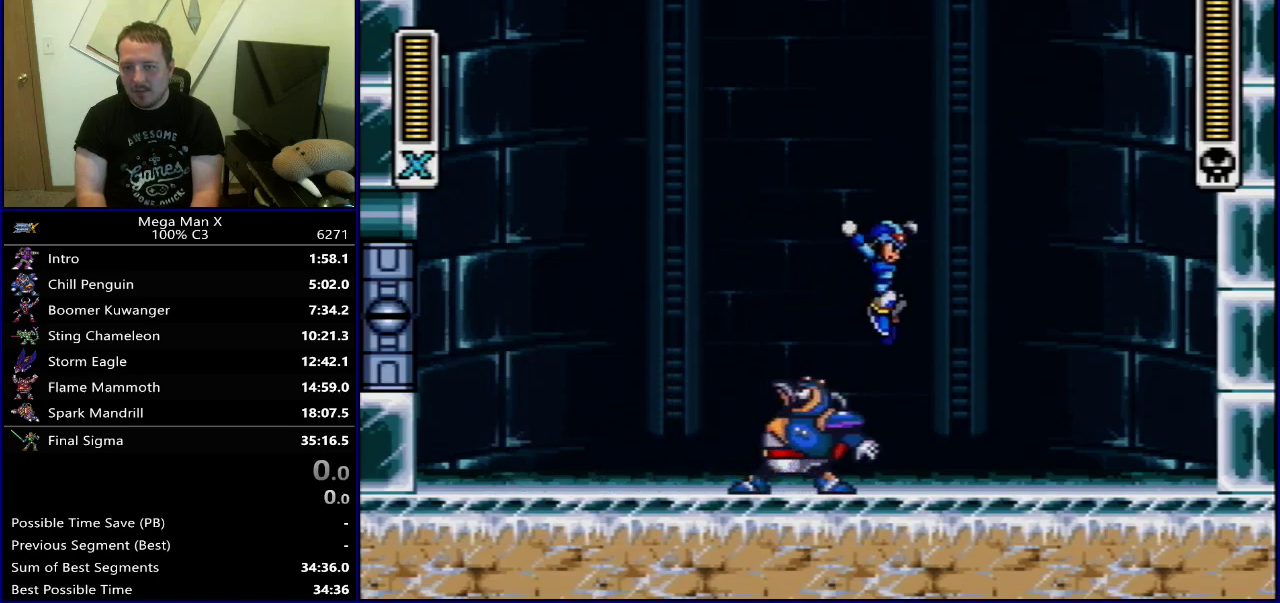
{"dt_ms": 400, "buttons": ["B", "Y", "DPAD_LEFT"], "events": [[167, "DPAD_RIGHT", "up"], [217, "DPAD_LEFT", "down"], [283, "Y", "down"], [317, "B", "down"]]}
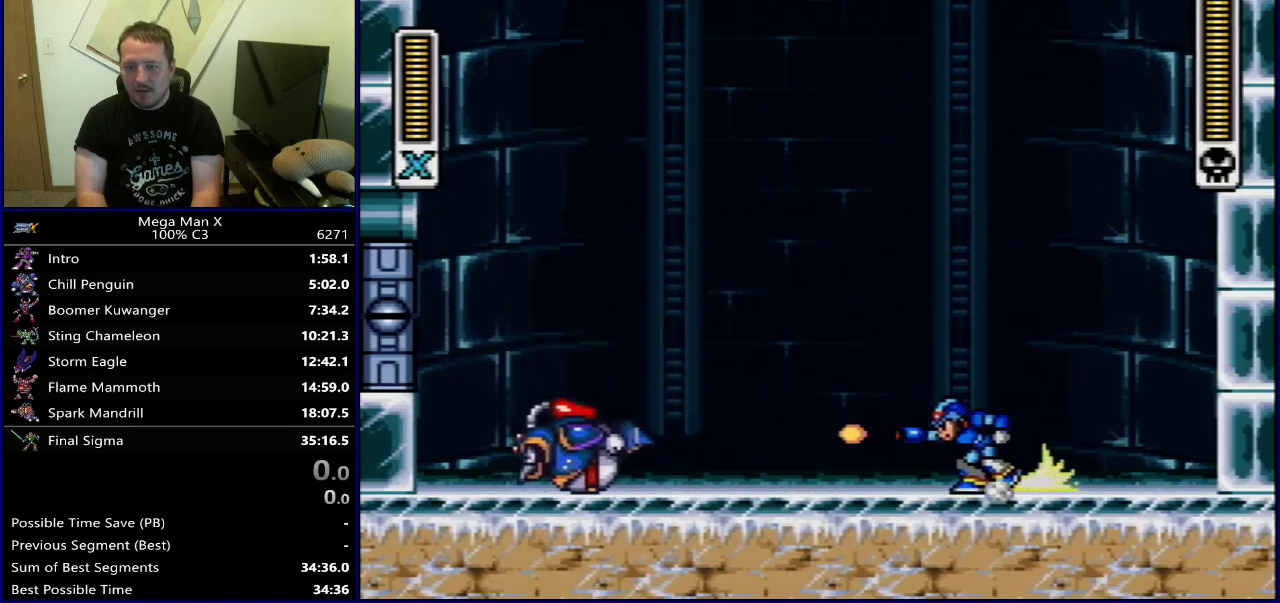
{"dt_ms": 600, "buttons": ["Y"], "events": [[283, "B", "up"], [600, "DPAD_LEFT", "up"]]}
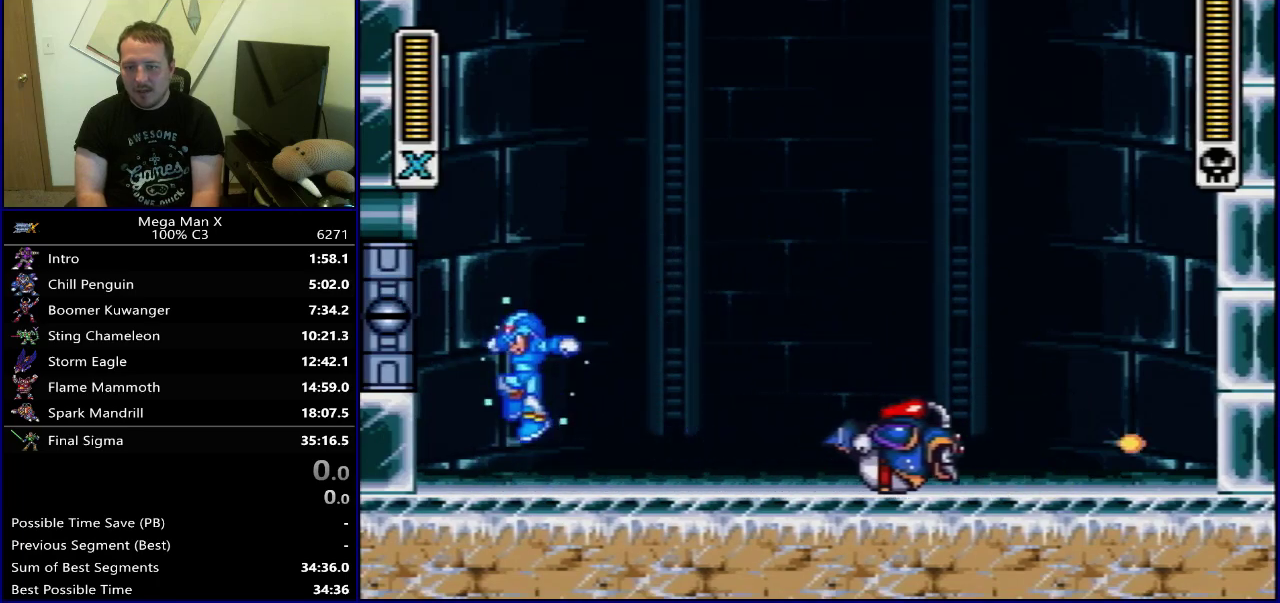
{"dt_ms": 300, "buttons": ["Y", "DPAD_RIGHT"], "events": [[183, "DPAD_RIGHT", "down"]]}
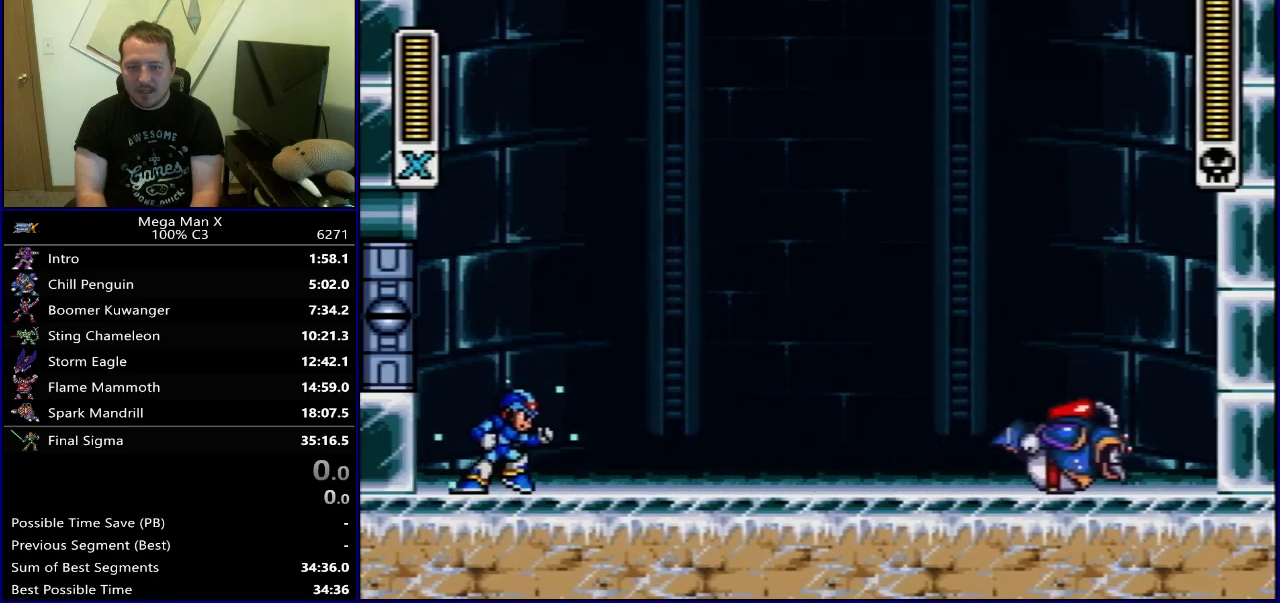
{"dt_ms": 500, "buttons": ["Y", "DPAD_RIGHT"], "events": []}
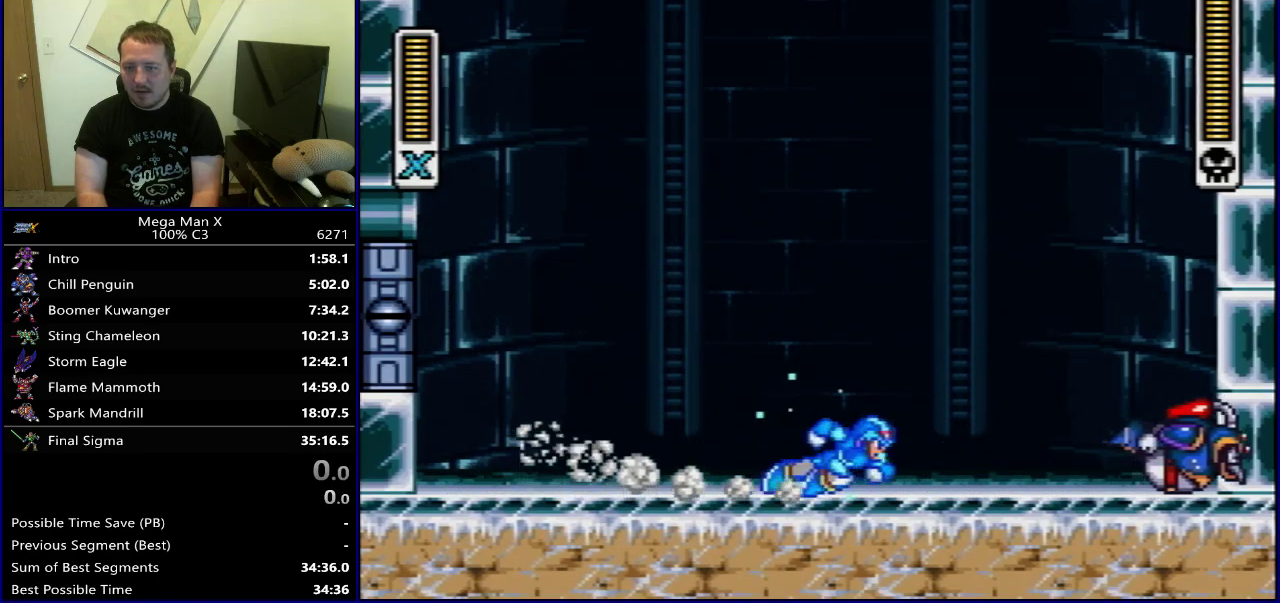
{"dt_ms": 300, "buttons": [], "events": [[217, "DPAD_RIGHT", "up"], [217, "Y", "up"]]}
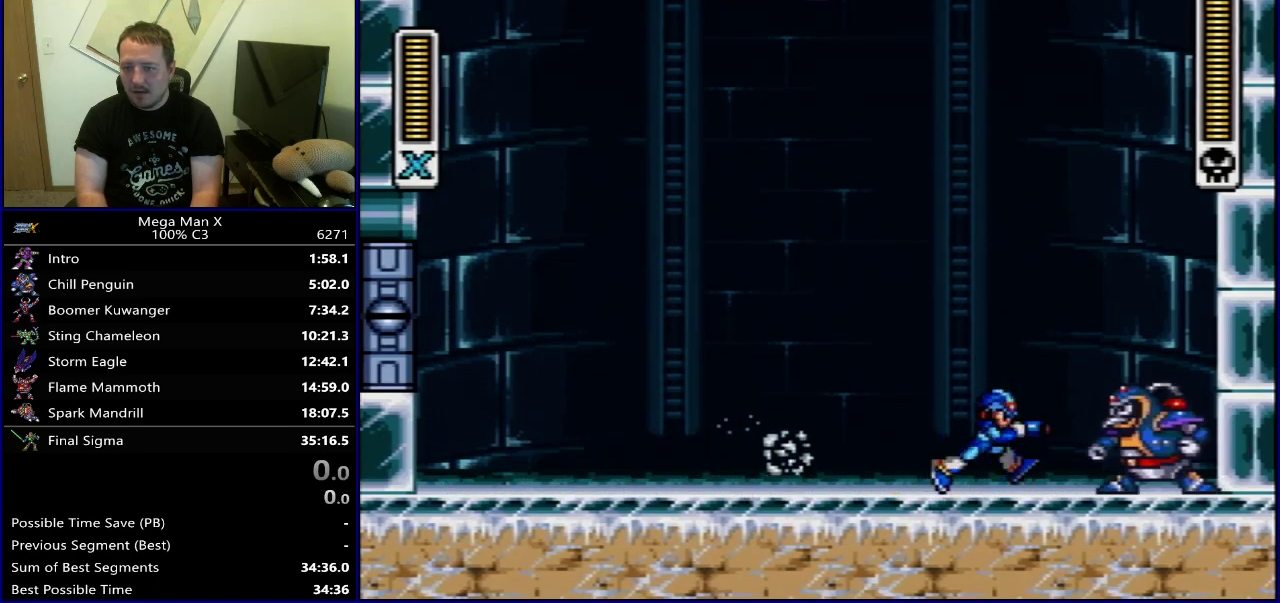
{"dt_ms": 800, "buttons": ["DPAD_RIGHT"], "events": [[83, "DPAD_LEFT", "down"], [783, "DPAD_LEFT", "up"], [800, "DPAD_RIGHT", "down"]]}
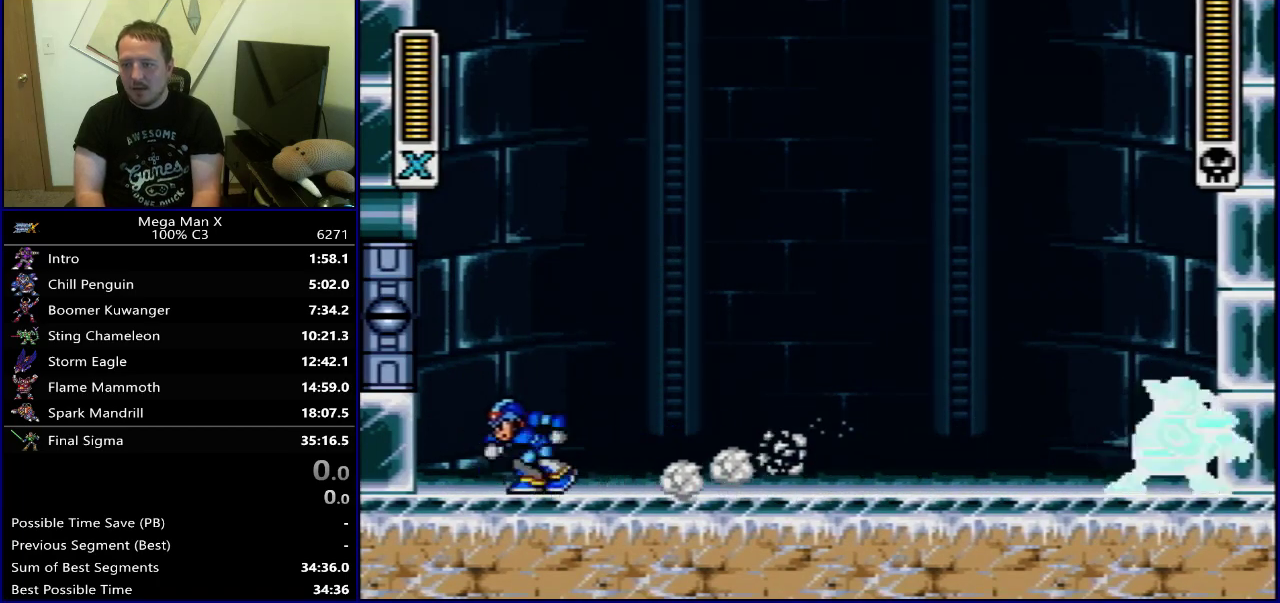
{"dt_ms": 400, "buttons": ["B", "Y"], "events": [[100, "DPAD_RIGHT", "up"], [383, "Y", "down"], [400, "B", "down"]]}
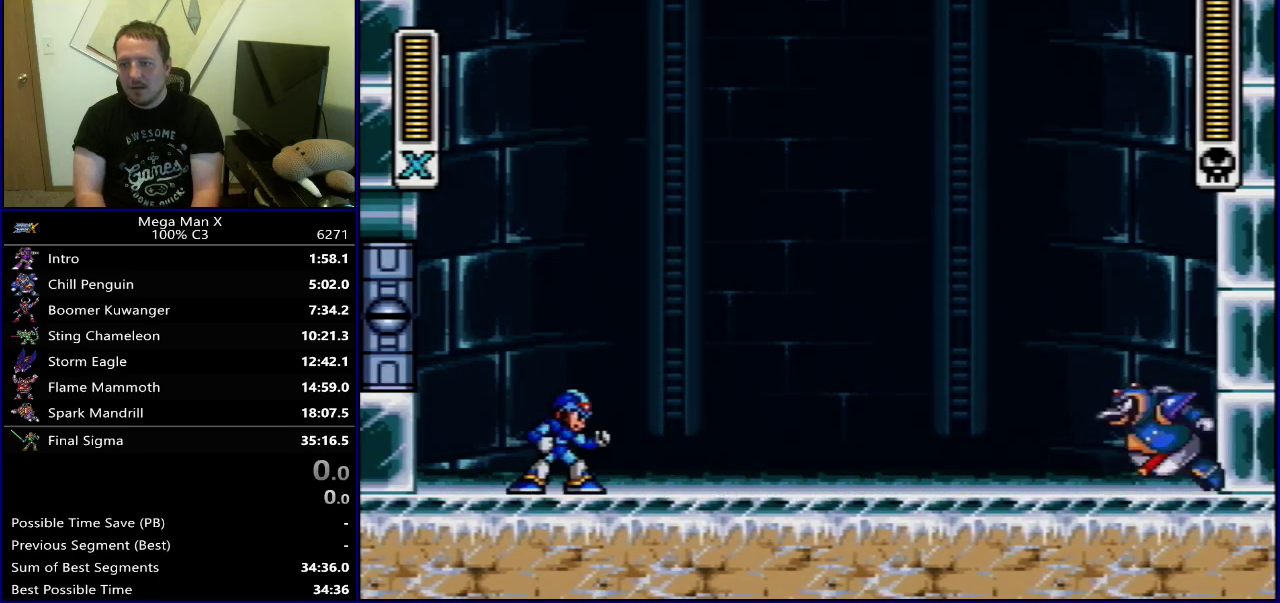
{"dt_ms": 300, "buttons": ["DPAD_LEFT"], "events": [[167, "DPAD_LEFT", "down"], [183, "Y", "up"], [217, "B", "up"]]}
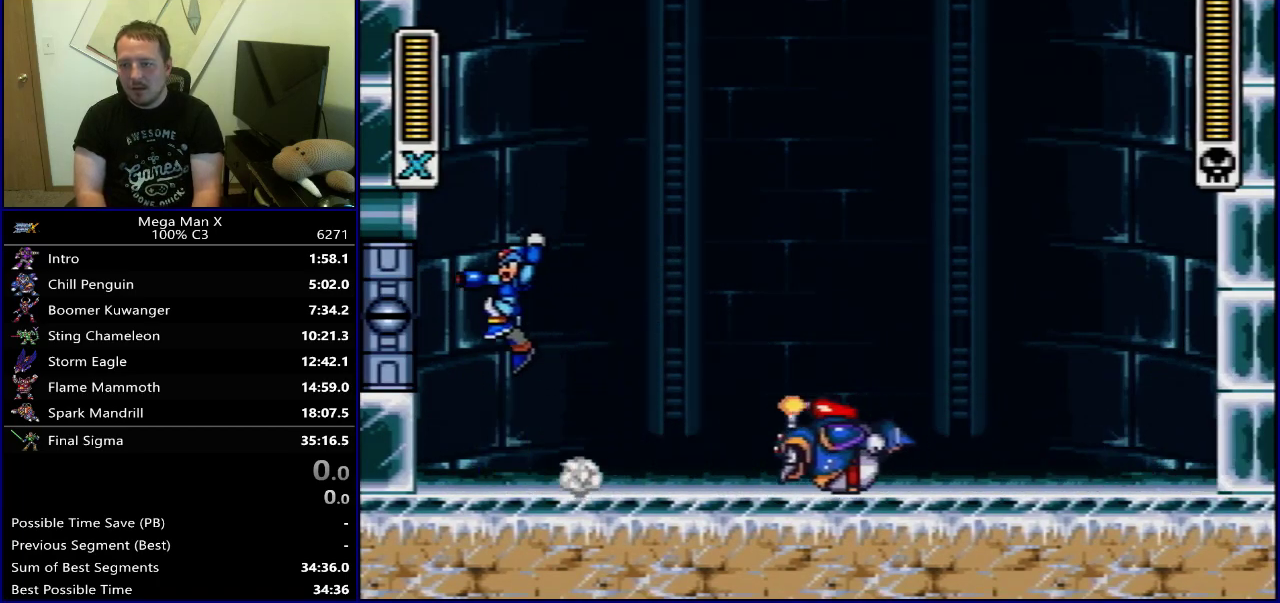
{"dt_ms": 600, "buttons": [], "events": [[167, "B", "down"], [483, "B", "up"], [567, "DPAD_LEFT", "up"]]}
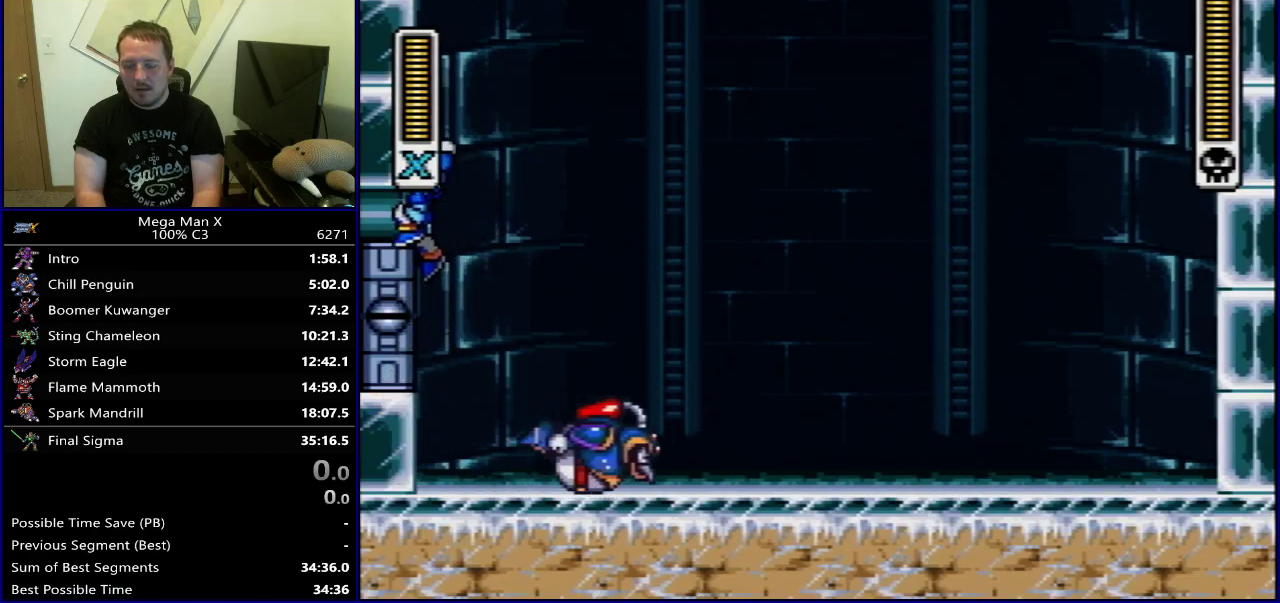
{"dt_ms": 700, "buttons": ["B", "Y", "DPAD_RIGHT"], "events": [[333, "DPAD_RIGHT", "down"], [633, "Y", "down"], [650, "B", "down"]]}
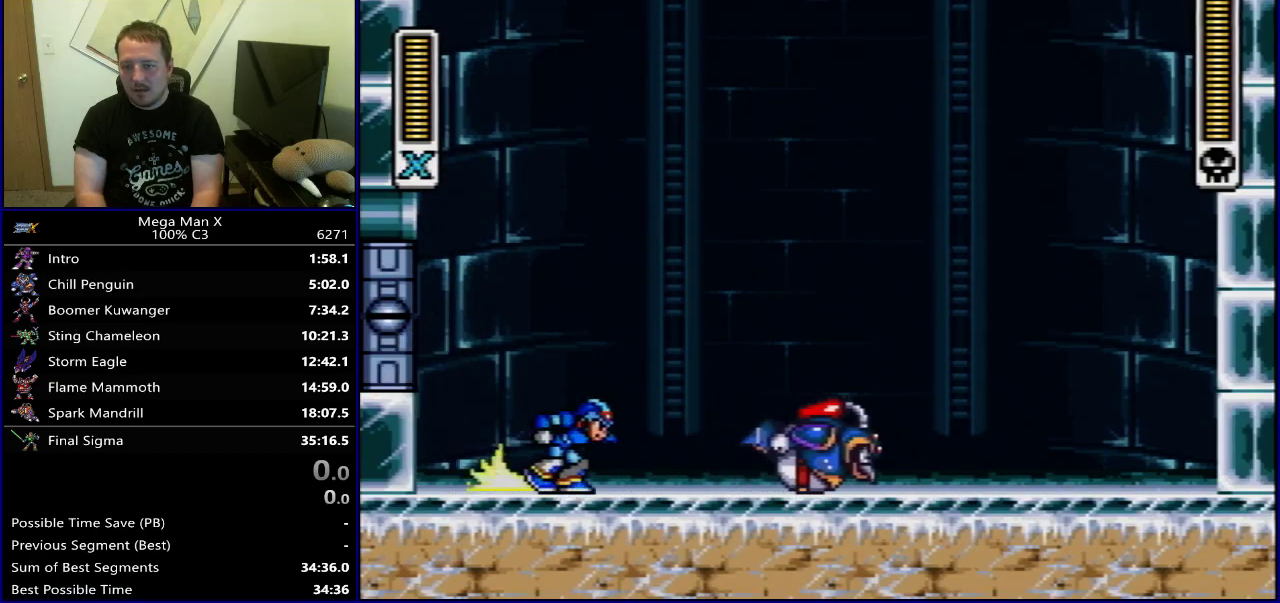
{"dt_ms": 400, "buttons": ["Y", "DPAD_RIGHT"], "events": [[350, "B", "up"]]}
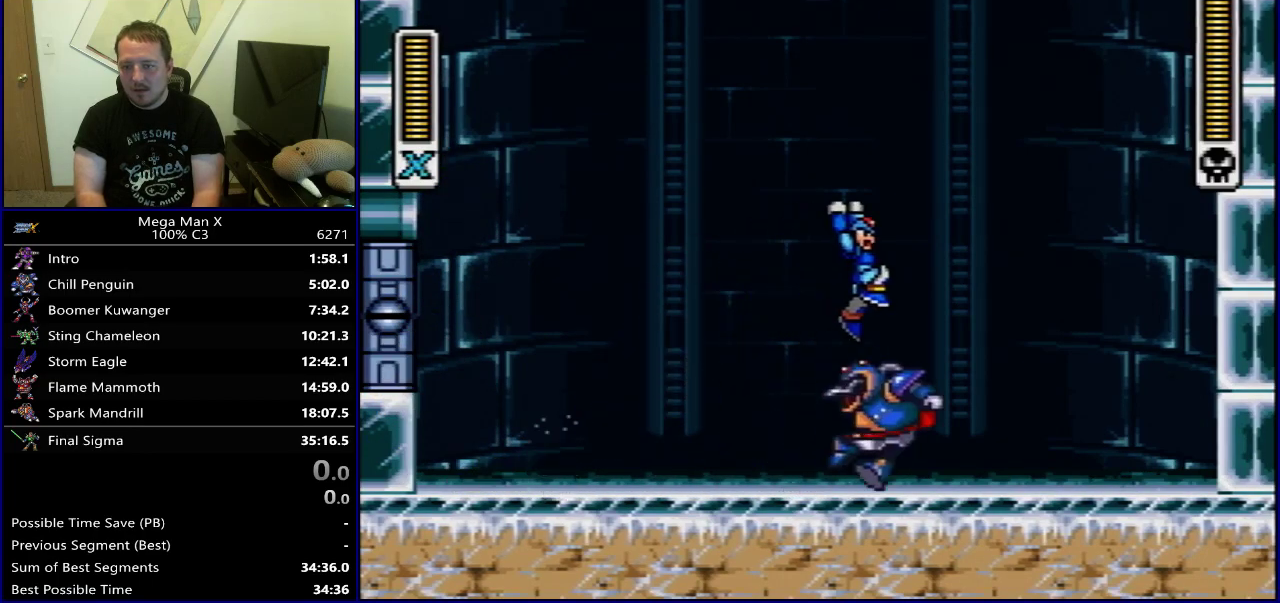
{"dt_ms": 500, "buttons": ["Y"], "events": [[250, "DPAD_RIGHT", "up"]]}
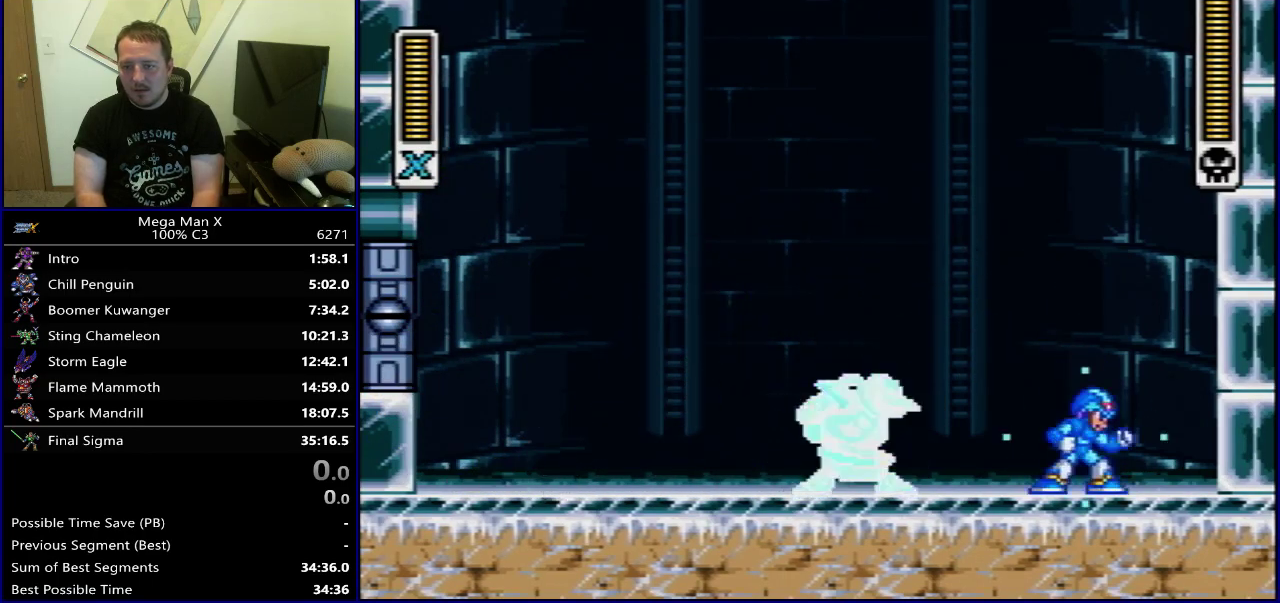
{"dt_ms": 300, "buttons": ["Y", "DPAD_LEFT"], "events": [[233, "DPAD_LEFT", "down"]]}
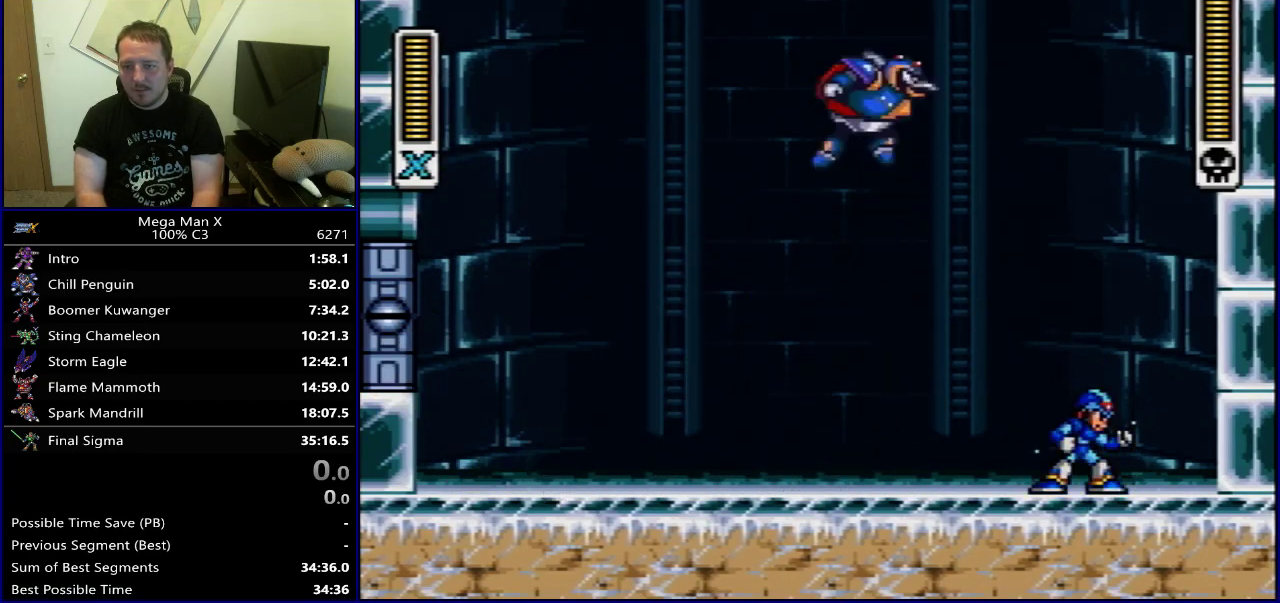
{"dt_ms": 400, "buttons": ["Y", "DPAD_LEFT"], "events": [[200, "B", "down"], [400, "B", "up"]]}